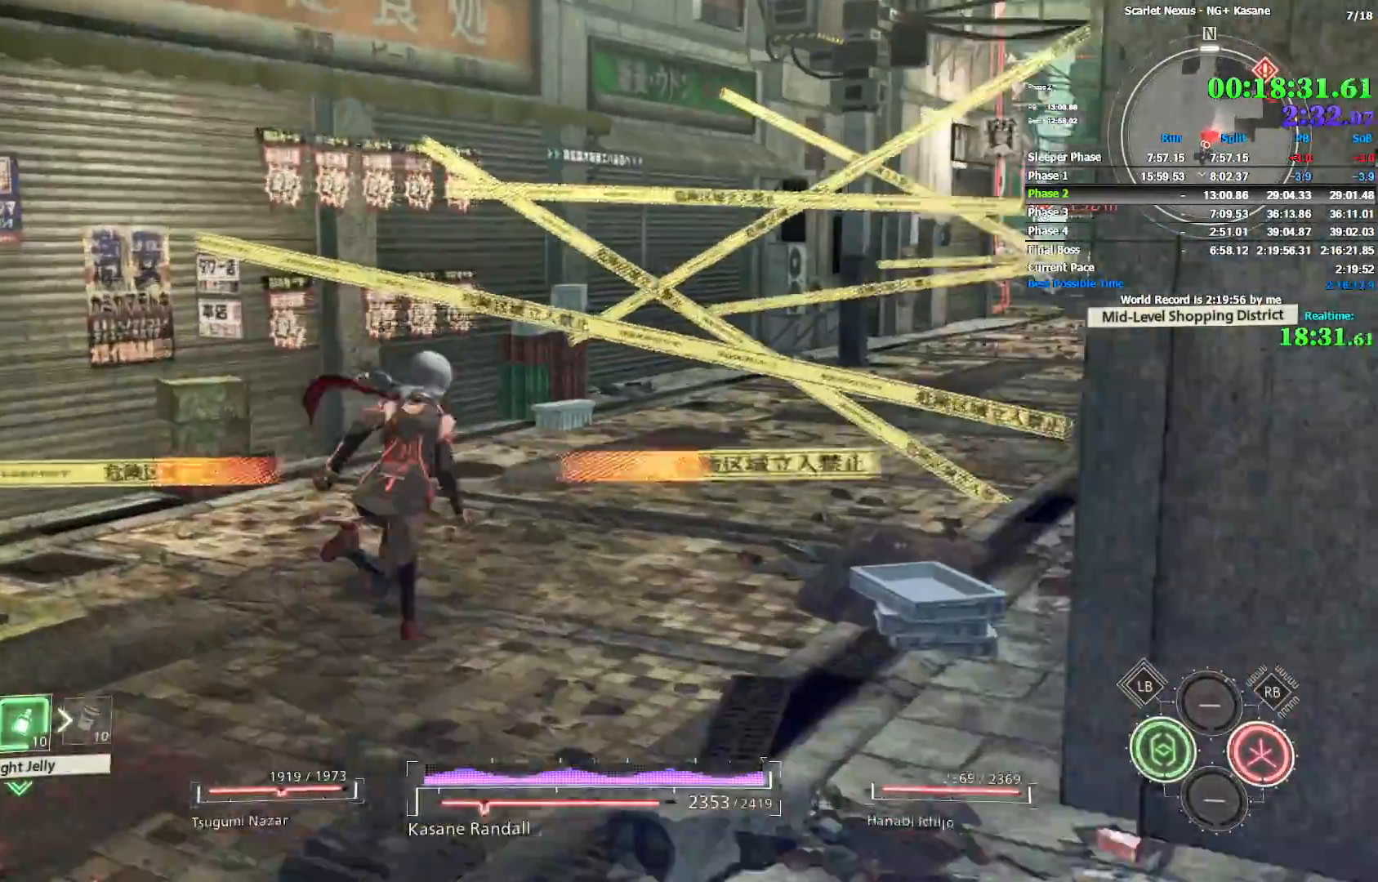
Gameplay with a controller (PlayStation layout); each line is a JSON object with the inputs held at the frame after it. Not read: CROSS HOME L1 L2 L3 R1 R2 R3 SELECT TOUCHPAD.
{"buttons": ["DPAD_DOWN"], "left_stick": "up", "right_stick": "center"}
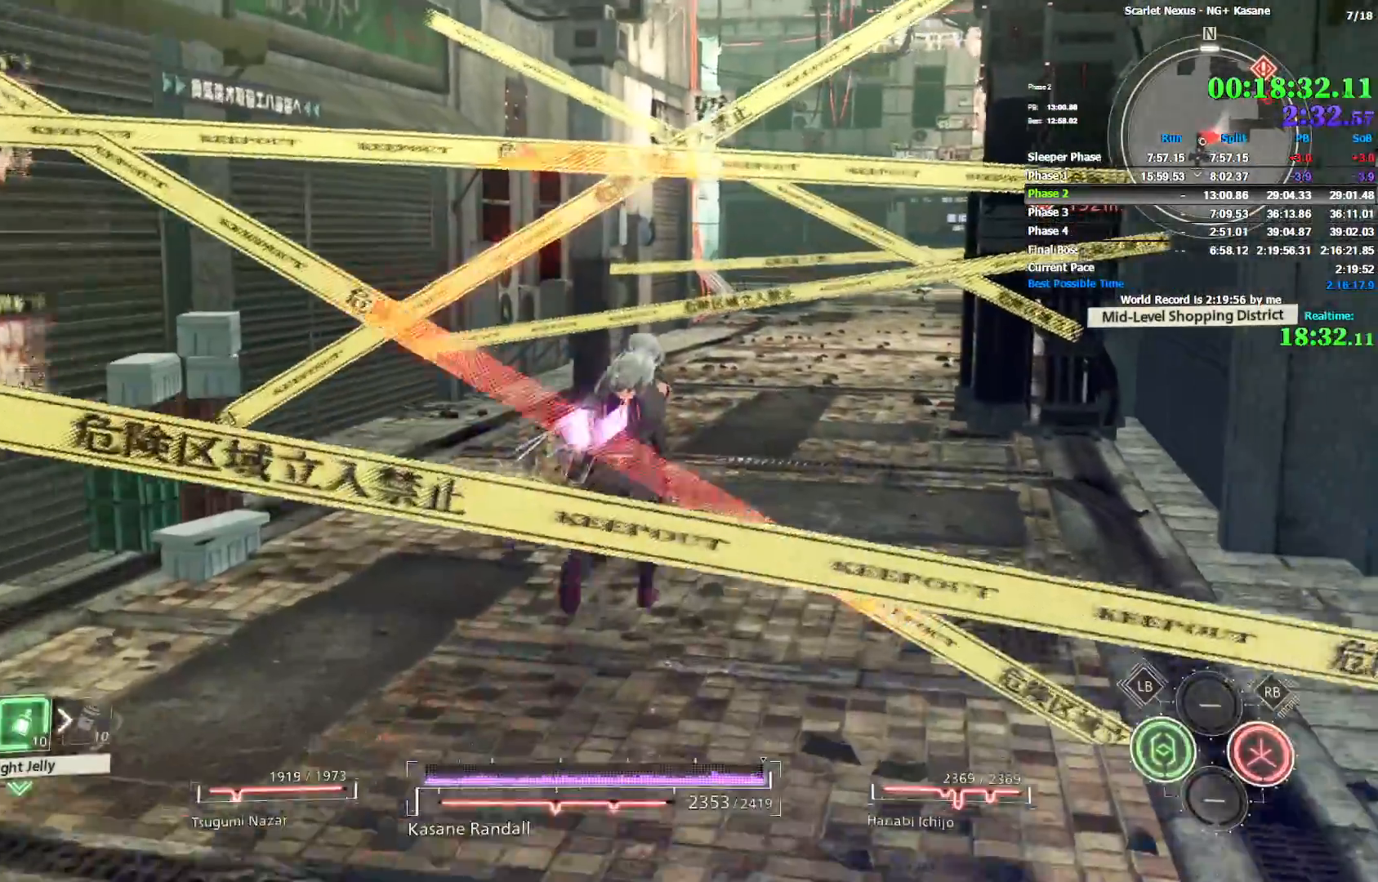
{"buttons": [], "left_stick": "up", "right_stick": "center"}
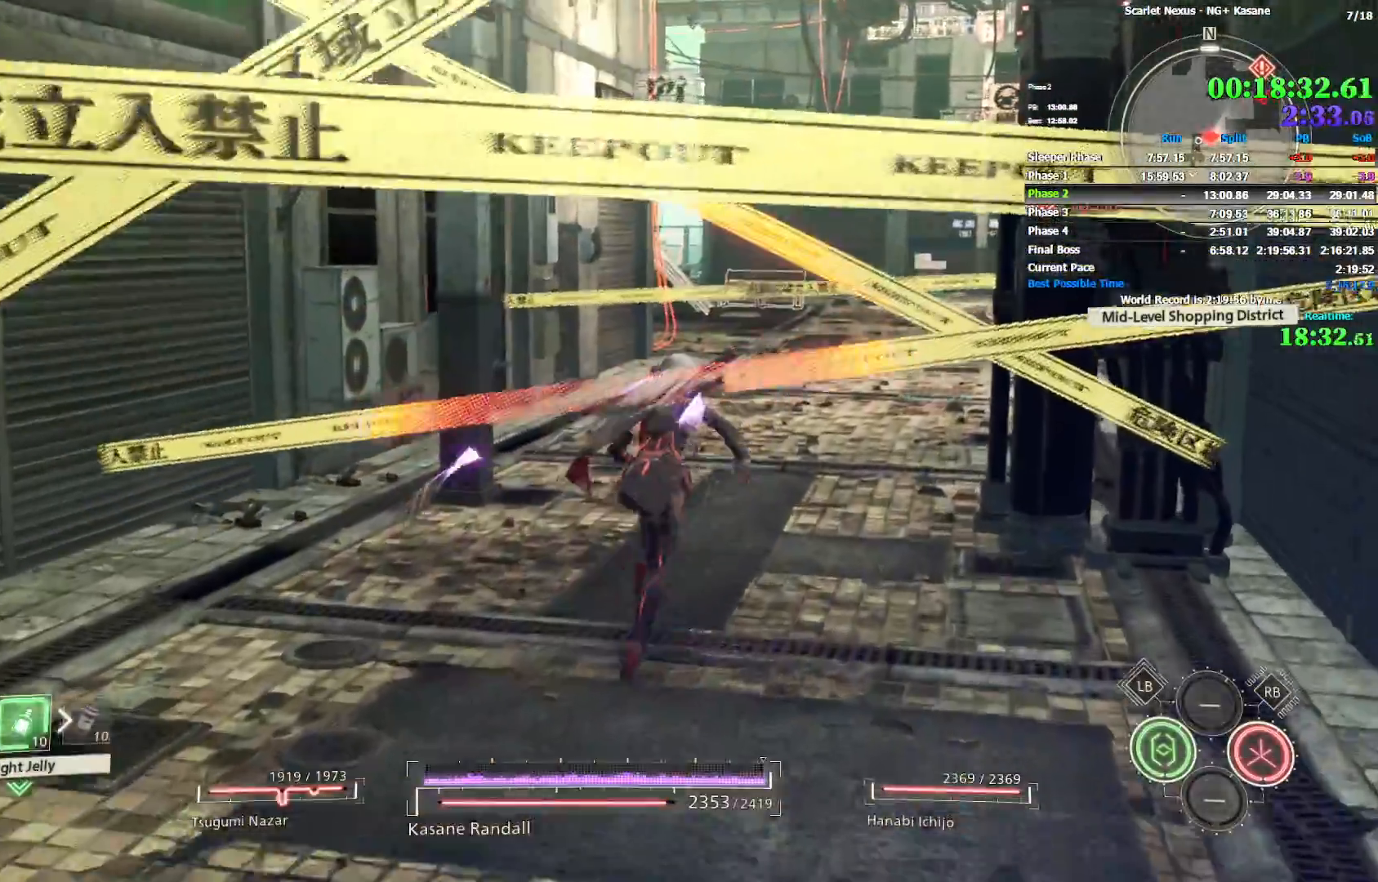
{"buttons": [], "left_stick": "up", "right_stick": "center"}
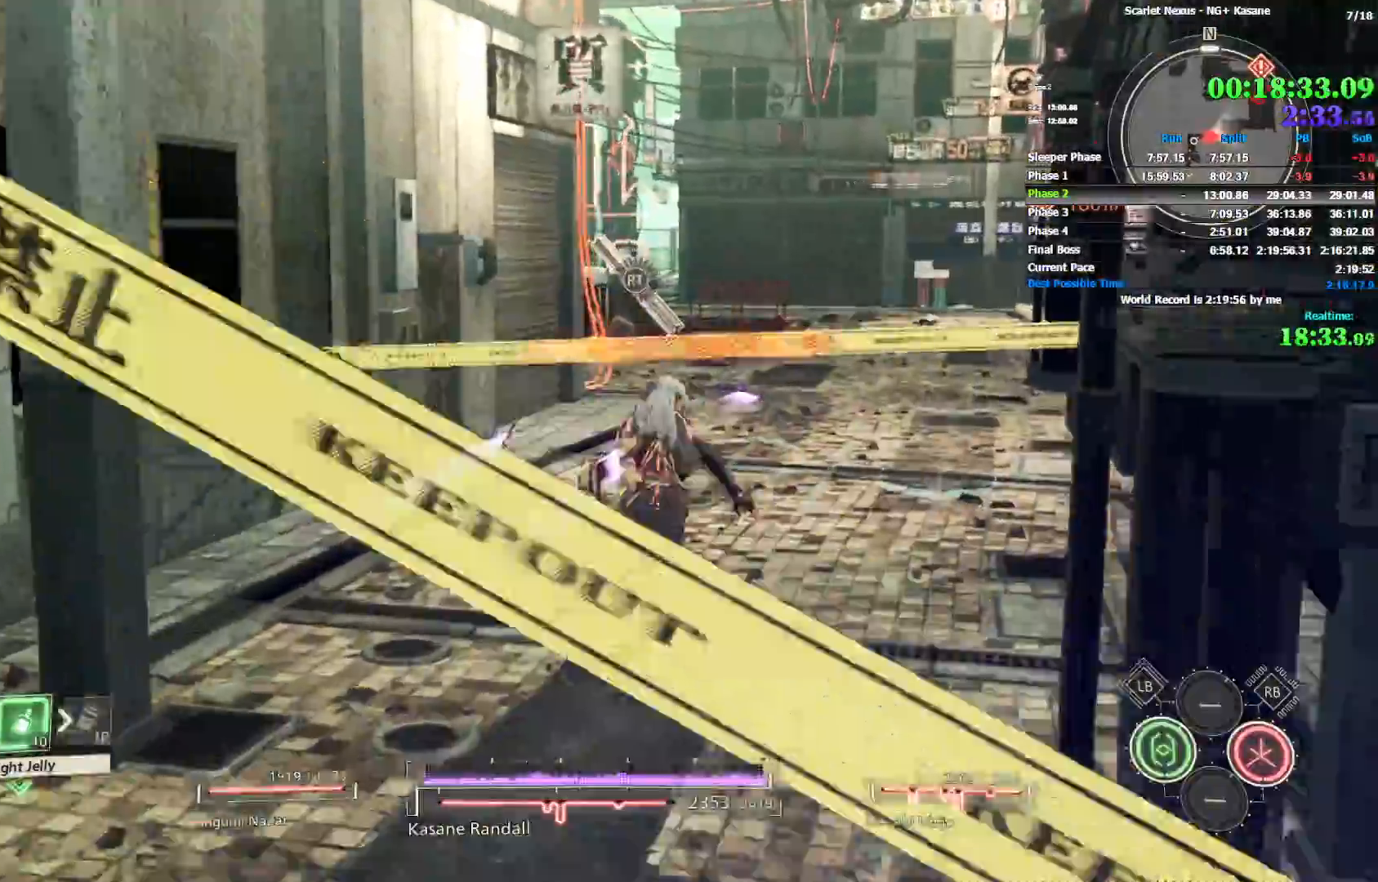
{"buttons": [], "left_stick": "up", "right_stick": "center"}
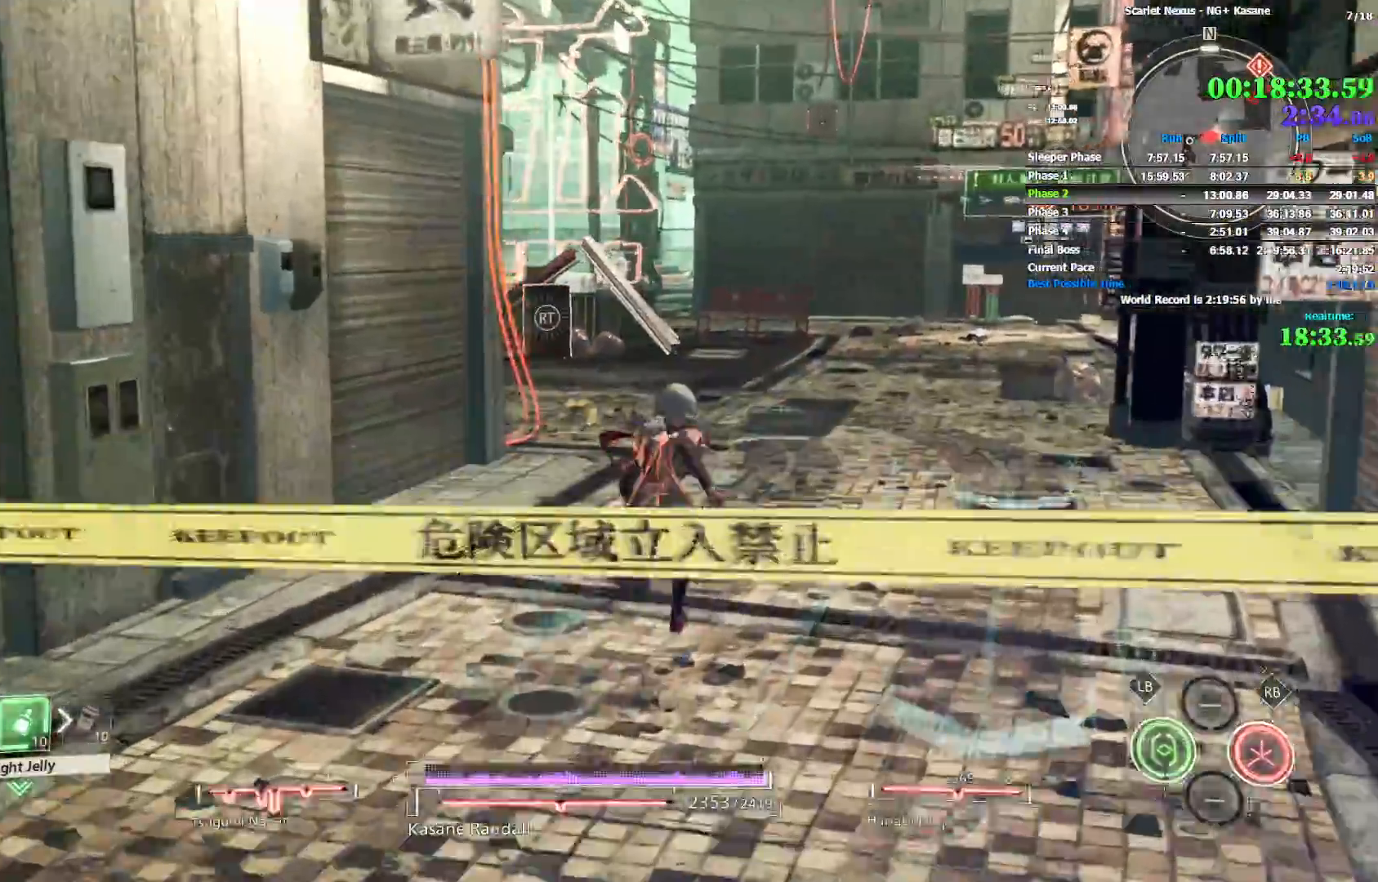
{"buttons": ["START"], "left_stick": "up", "right_stick": "center"}
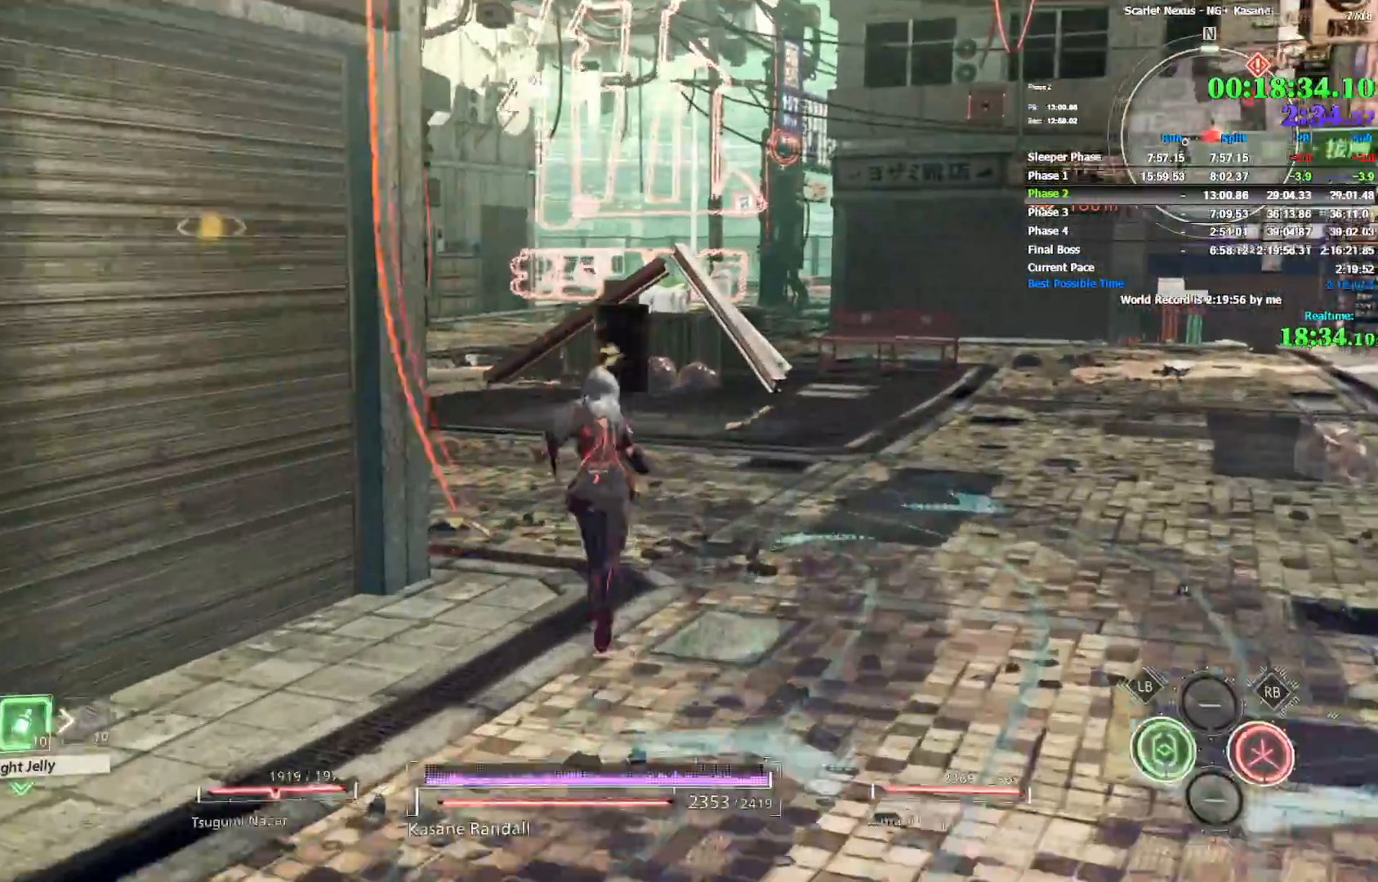
{"buttons": [], "left_stick": "up", "right_stick": "center"}
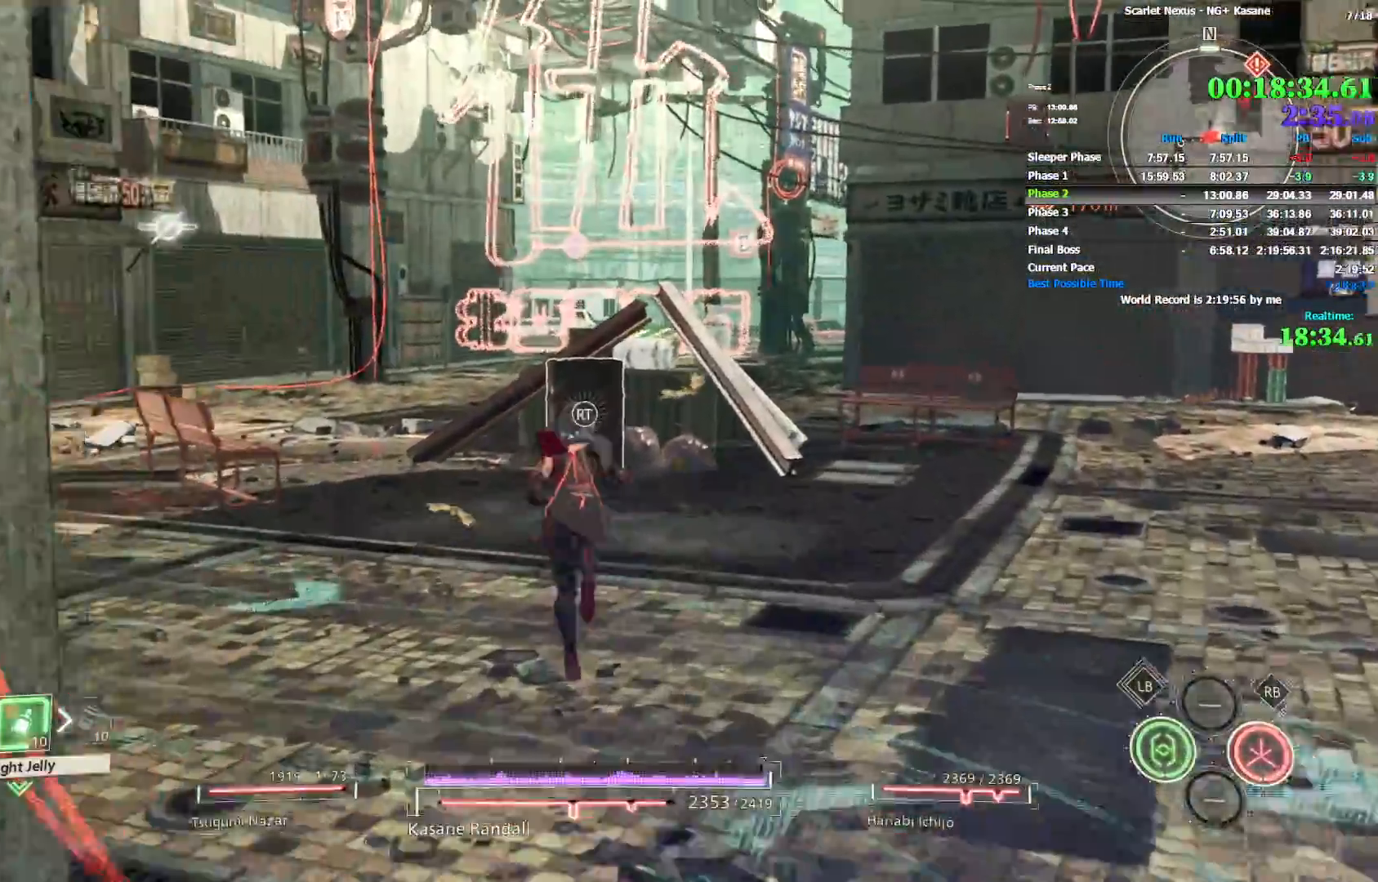
{"buttons": [], "left_stick": "up", "right_stick": "center"}
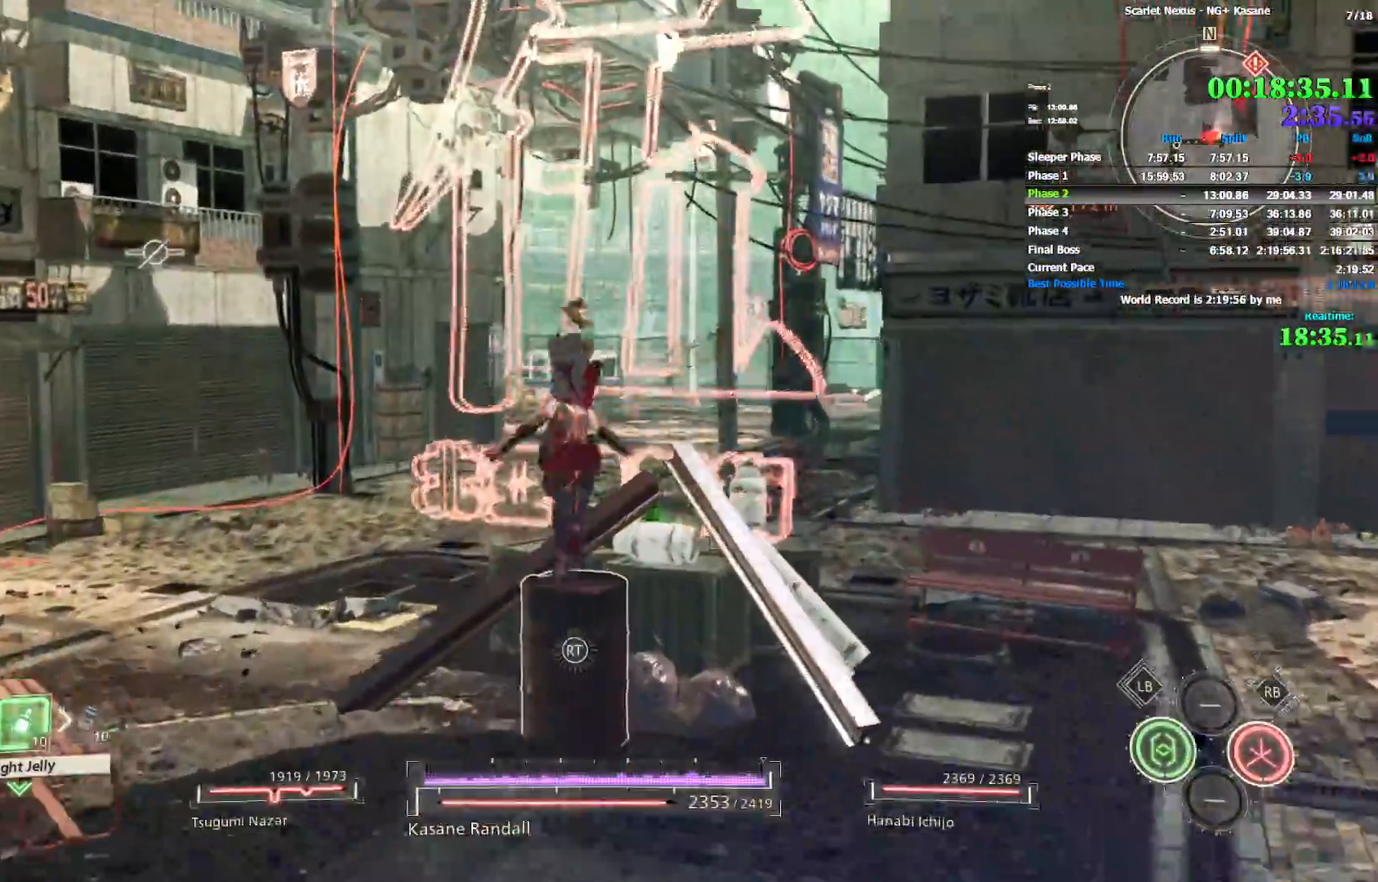
{"buttons": ["START"], "left_stick": "up", "right_stick": "center"}
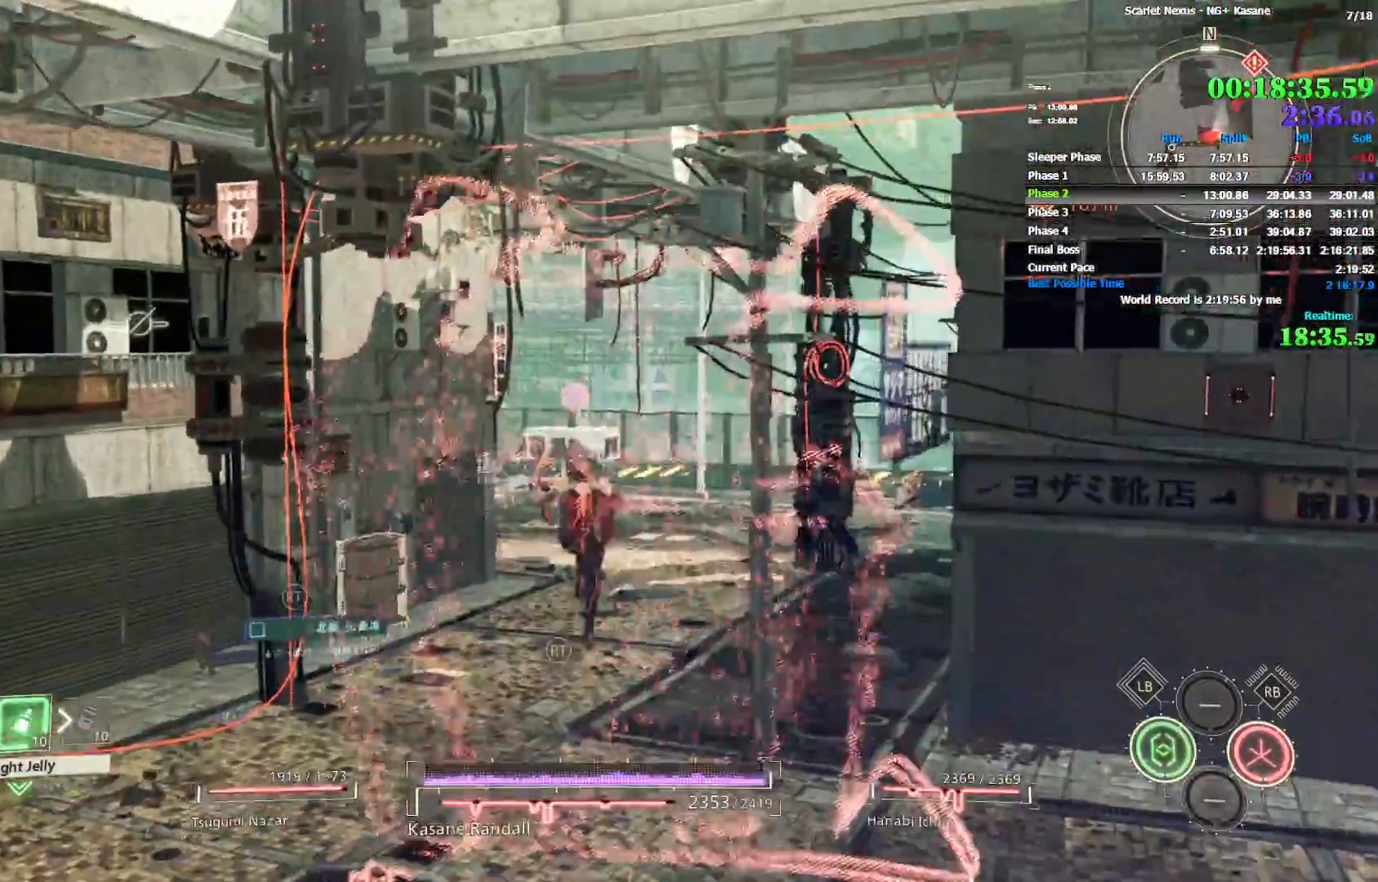
{"buttons": [], "left_stick": "up", "right_stick": "center"}
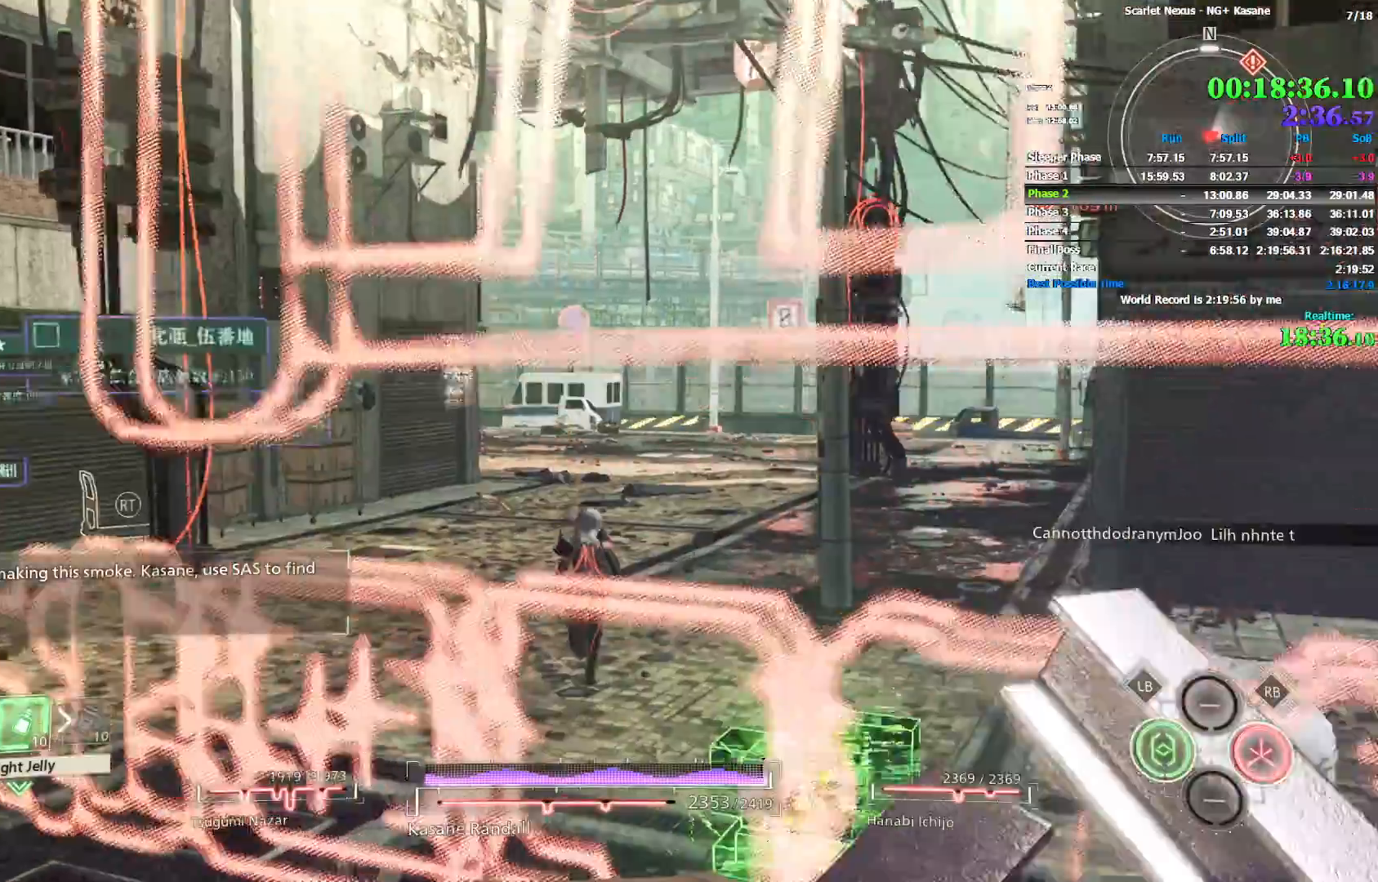
{"buttons": [], "left_stick": "up", "right_stick": "center"}
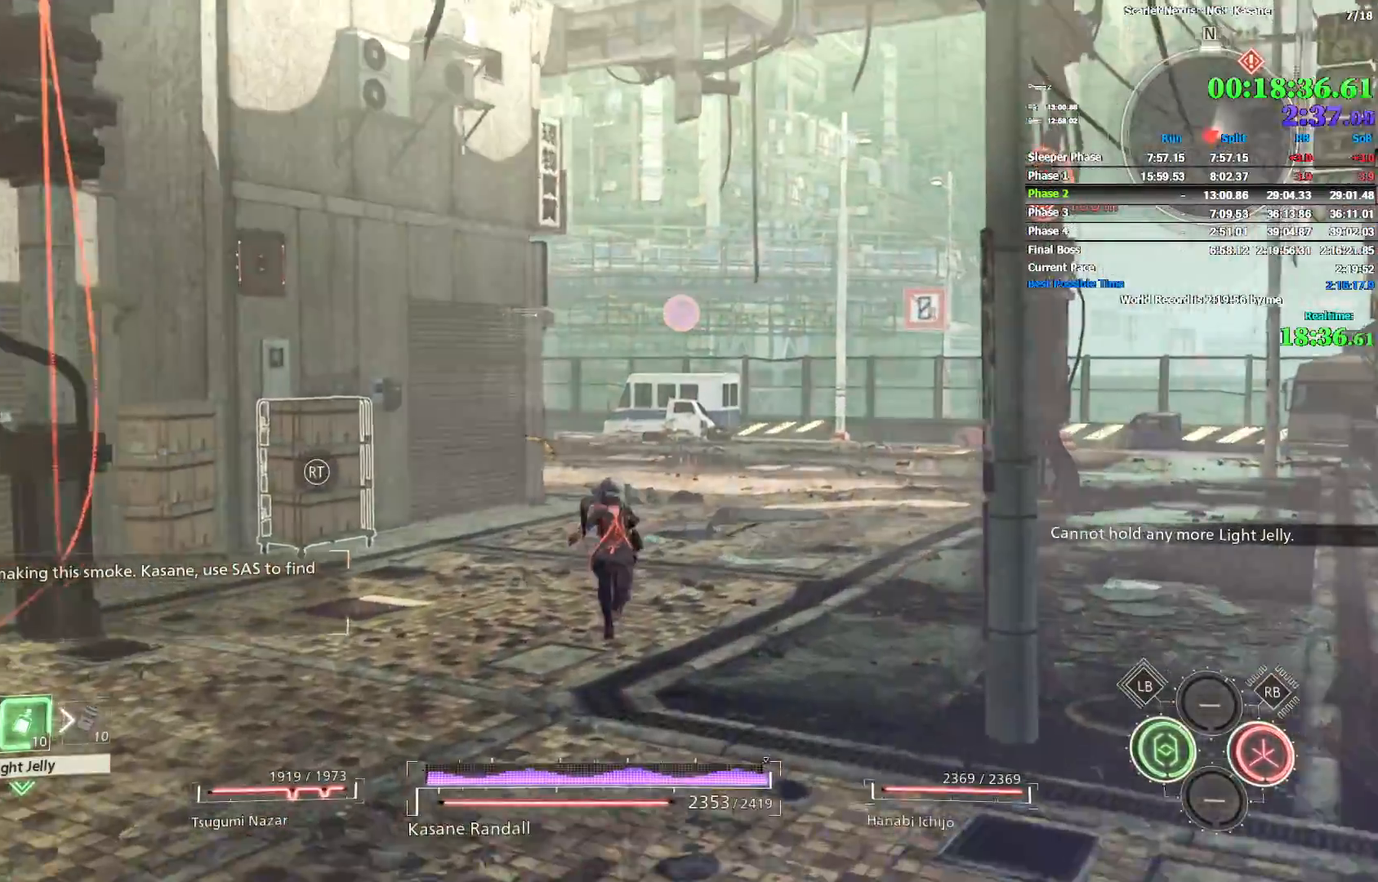
{"buttons": [], "left_stick": "up", "right_stick": "center"}
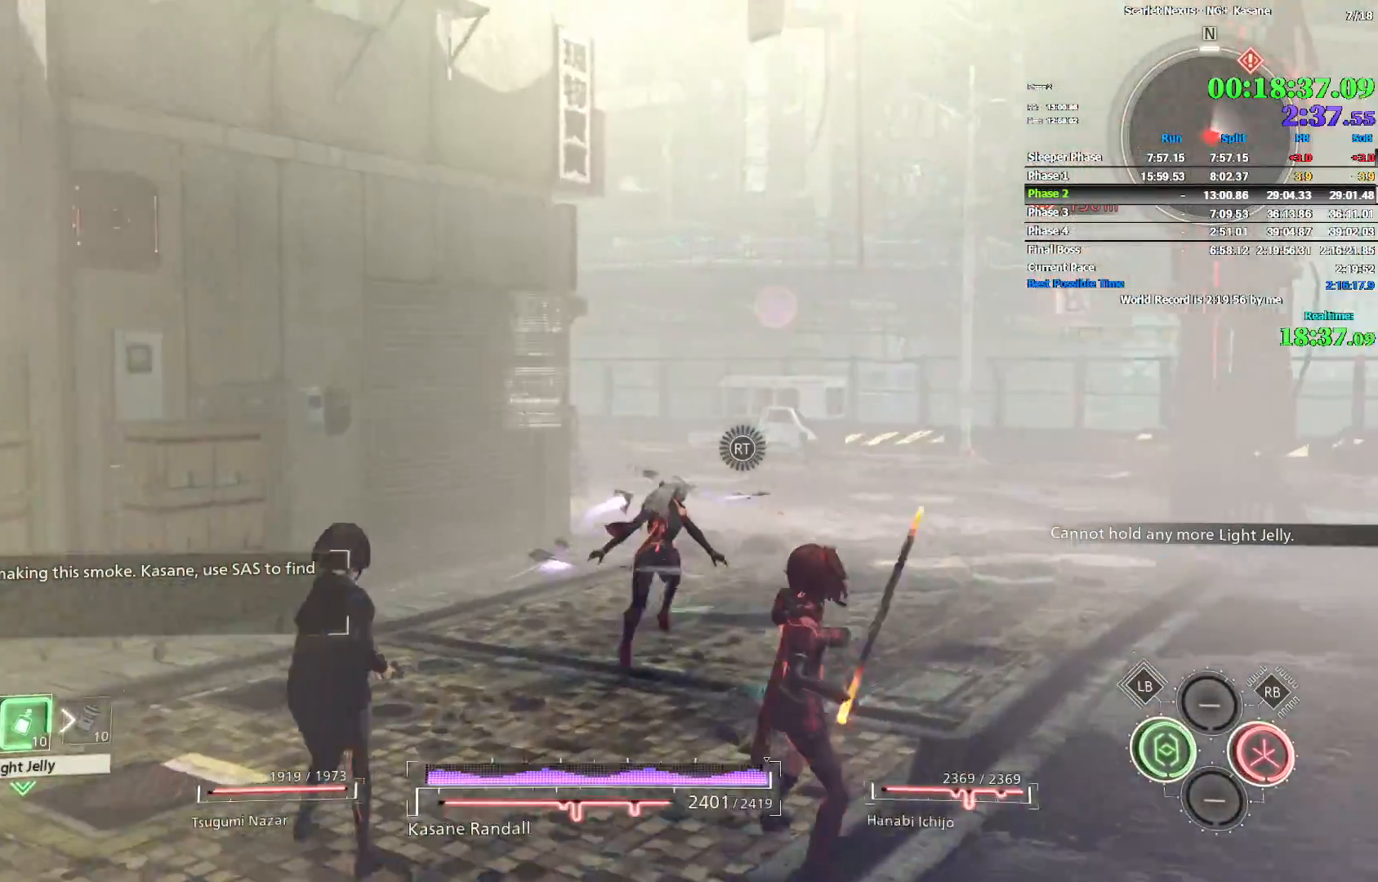
{"buttons": ["DPAD_RIGHT"], "left_stick": "up", "right_stick": "left"}
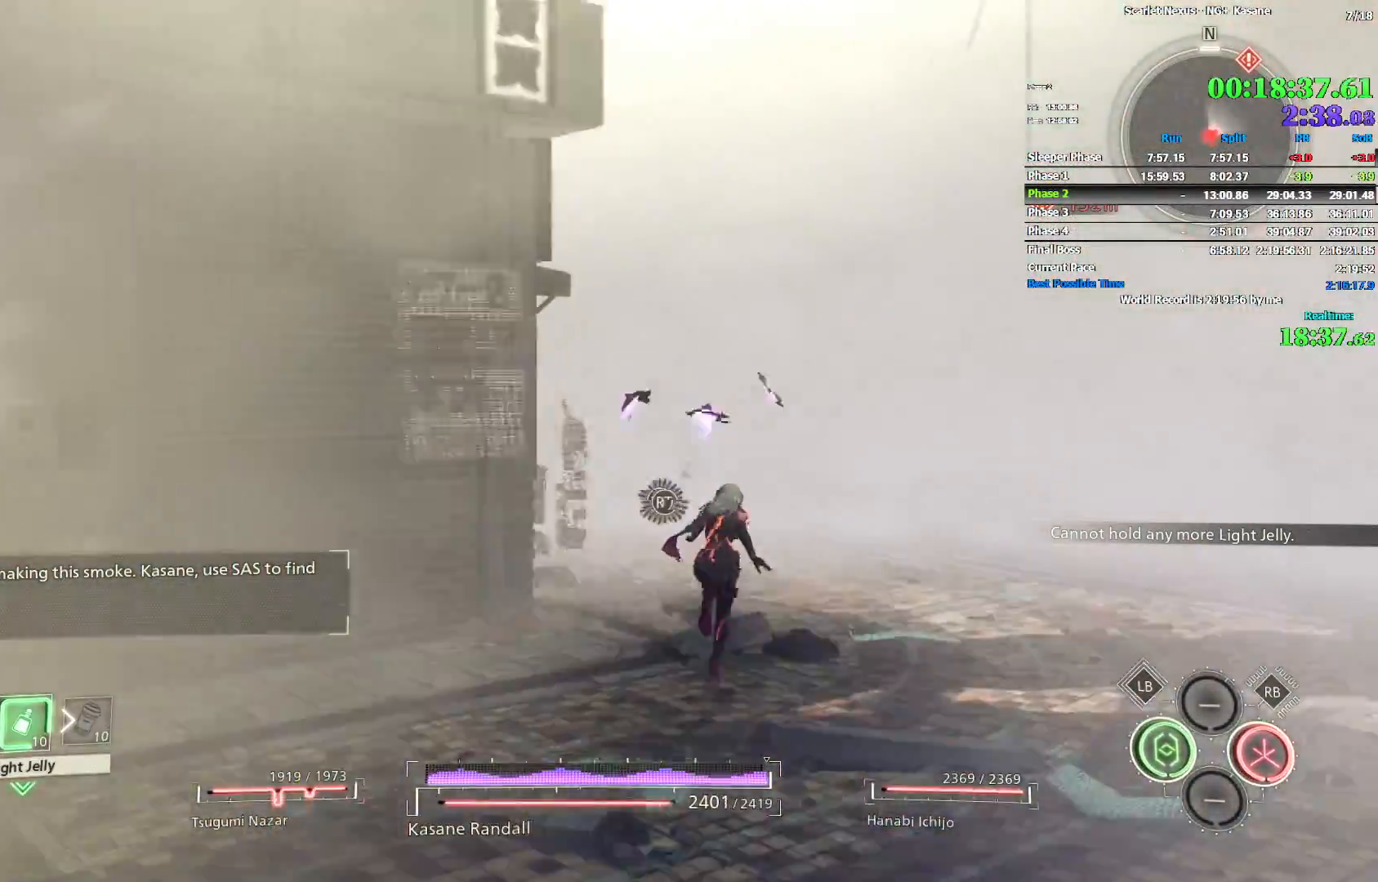
{"buttons": ["DPAD_RIGHT"], "left_stick": "up", "right_stick": "left"}